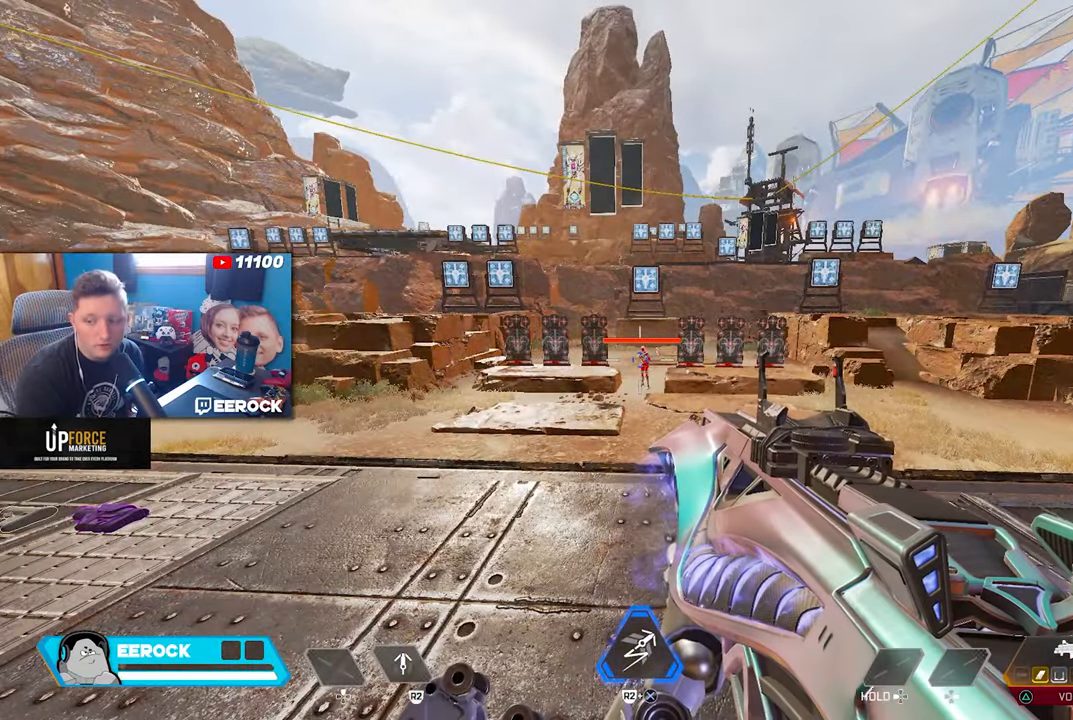
Gameplay with a controller (PlayStation layout); each line is a JSON object with the inputs held at the frame after it. "events" lists button and stick changes between this image and that frame as [ms after this image, input, new state], when the widget could be followed in between.
{"buttons": [], "left_stick": "center", "right_stick": "center", "events": []}
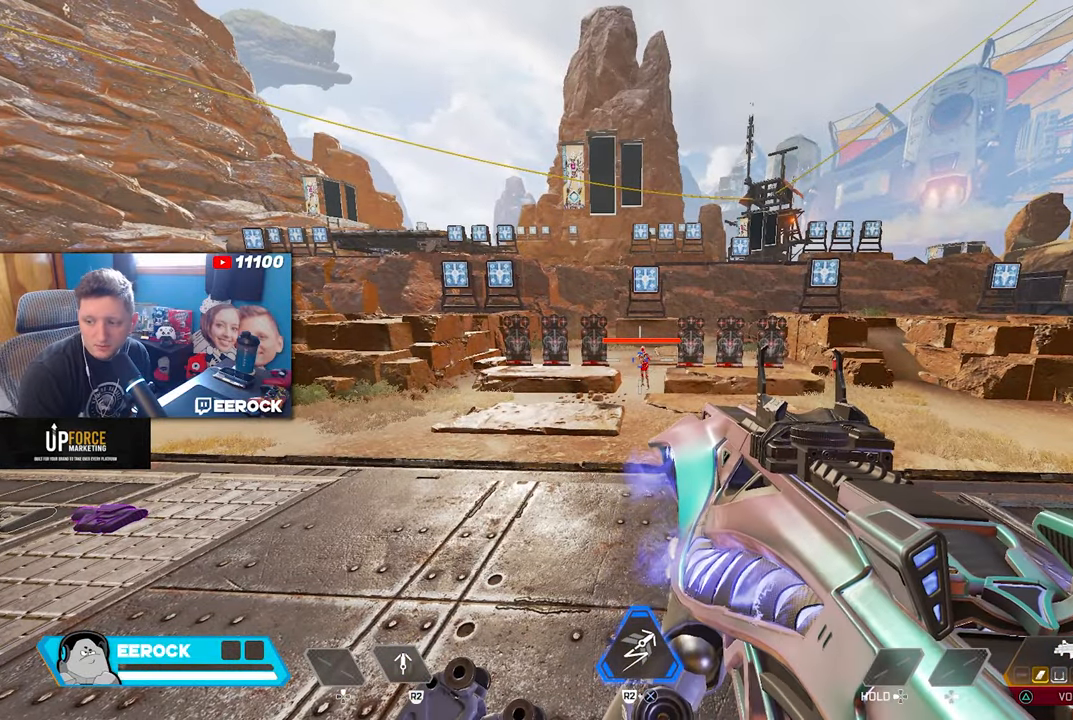
{"buttons": [], "left_stick": "up", "right_stick": "center", "events": [[383, "left_stick", "up"]]}
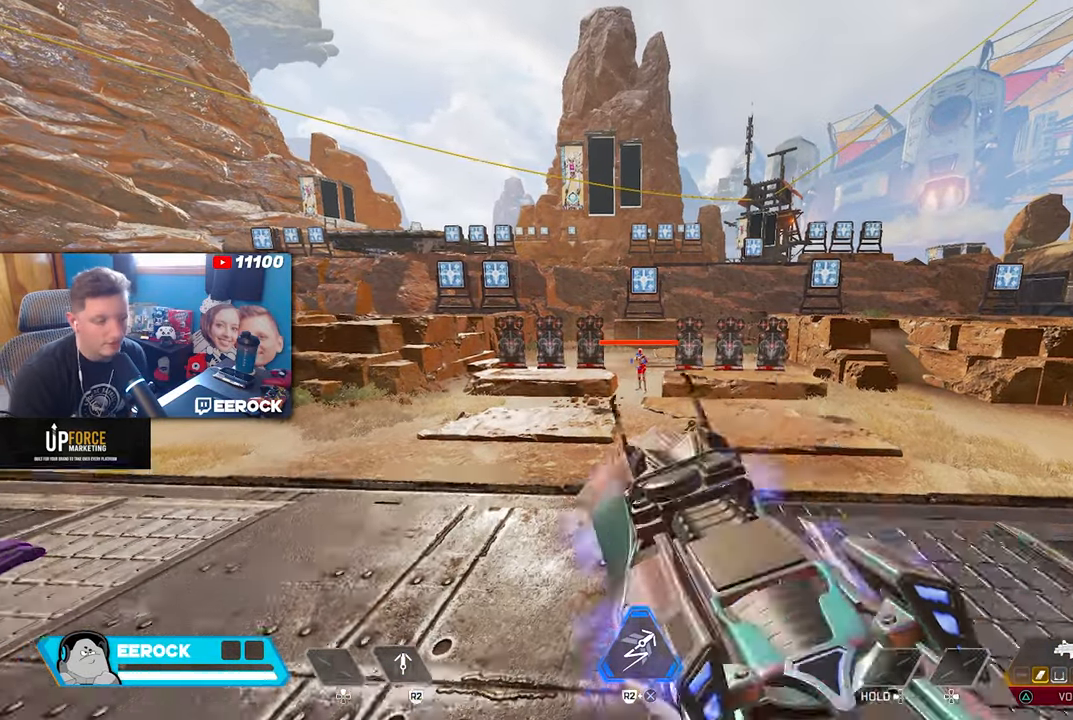
{"buttons": [], "left_stick": "up", "right_stick": "center", "events": []}
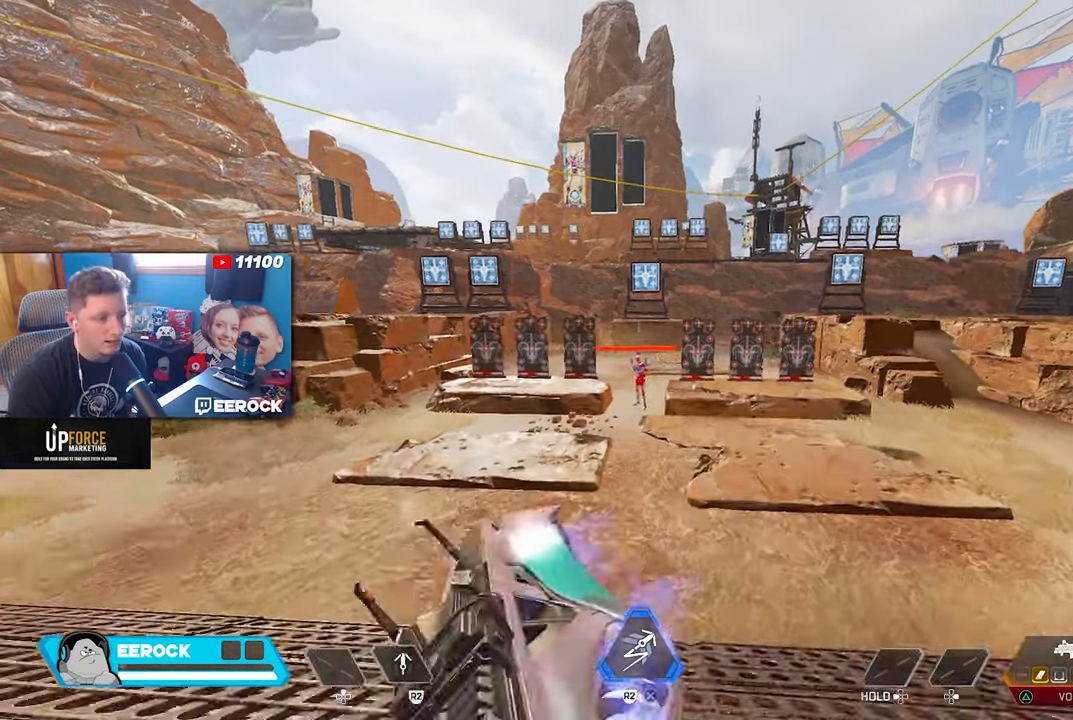
{"buttons": [], "left_stick": "left", "right_stick": "center", "events": [[83, "R3", "down"], [216, "R3", "up"], [366, "R3", "down"], [483, "R3", "up"], [483, "left_stick", "left"]]}
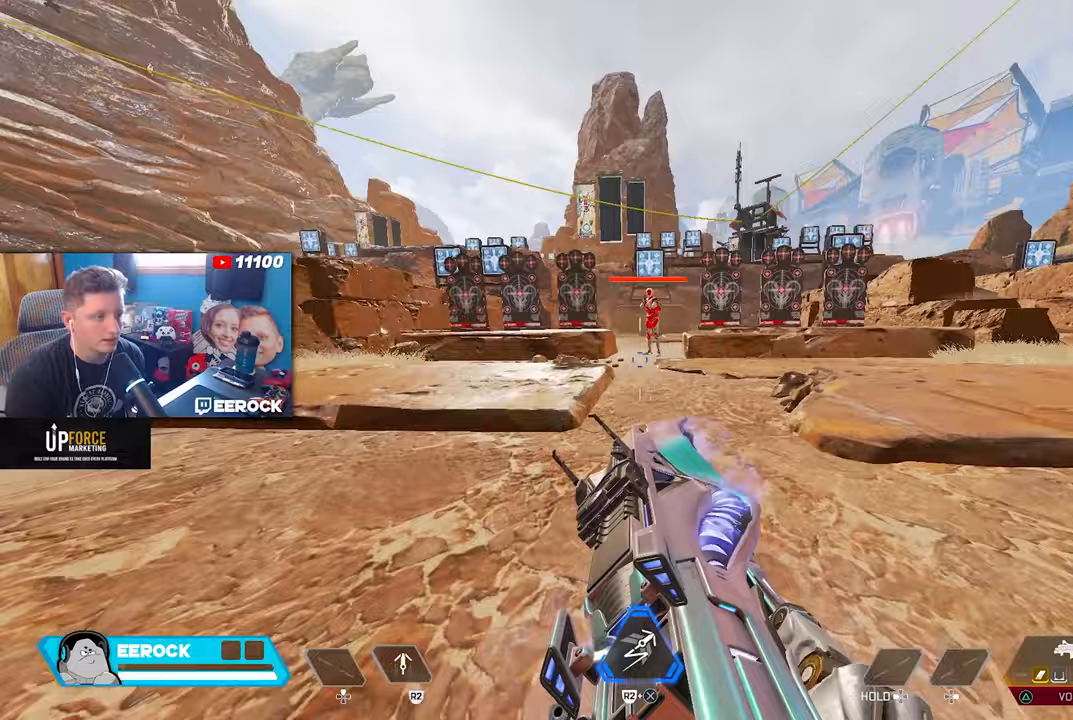
{"buttons": ["R1"], "left_stick": "left", "right_stick": "center", "events": [[83, "L1", "down"], [83, "left_stick", "up"], [233, "right_stick", "up"], [267, "R1", "down"], [283, "right_stick", "center"], [300, "left_stick", "up-left"], [400, "L1", "up"], [433, "left_stick", "left"]]}
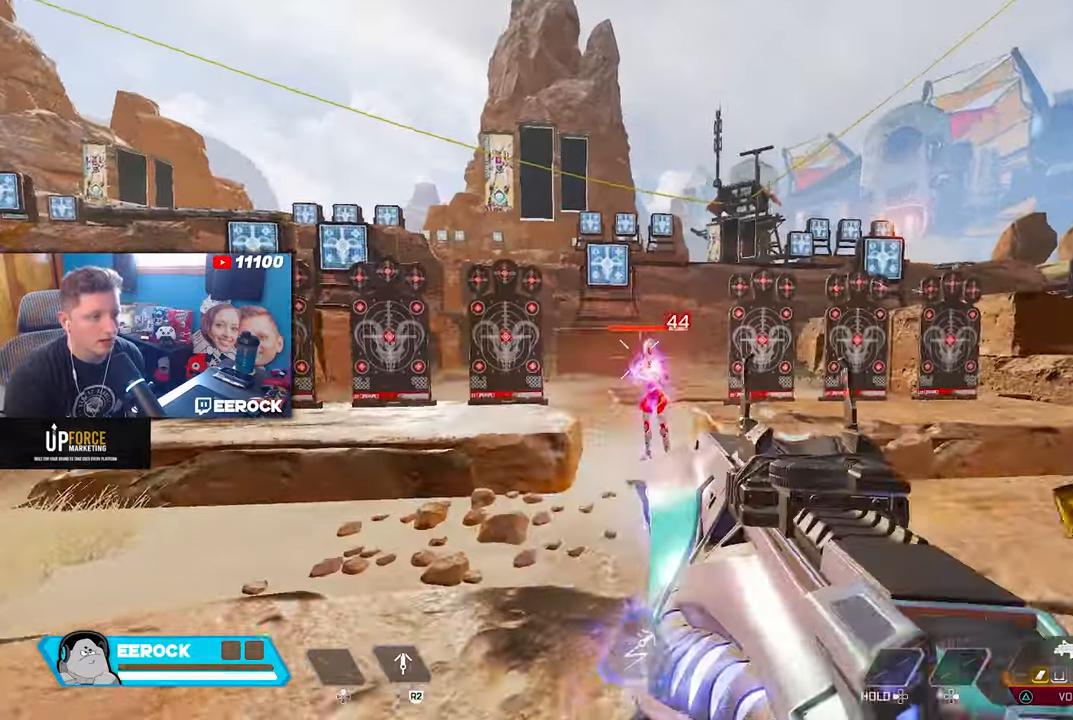
{"buttons": ["R1", "R3"], "left_stick": "up-right", "right_stick": "center", "events": [[100, "left_stick", "up-right"], [117, "R3", "down"], [267, "R3", "up"], [400, "R3", "down"]]}
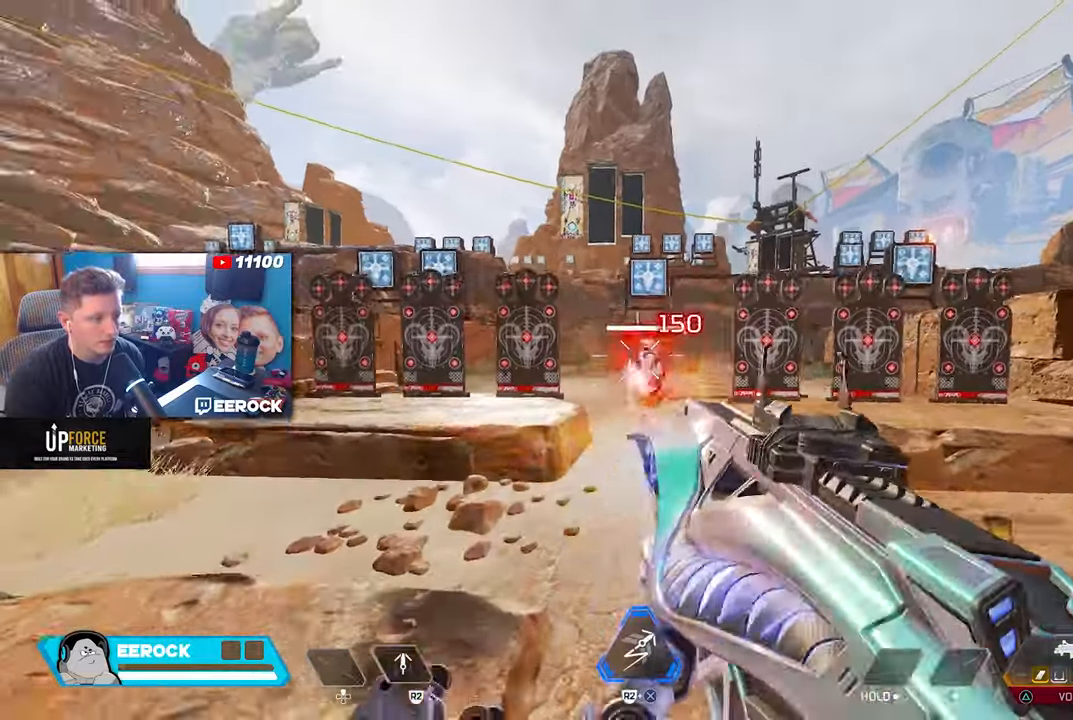
{"buttons": ["R1"], "left_stick": "down-left", "right_stick": "center", "events": [[17, "R3", "up"], [67, "left_stick", "up-left"], [150, "R3", "down"], [167, "left_stick", "left"], [250, "R3", "up"], [383, "R3", "down"], [417, "left_stick", "down-left"], [483, "R3", "up"]]}
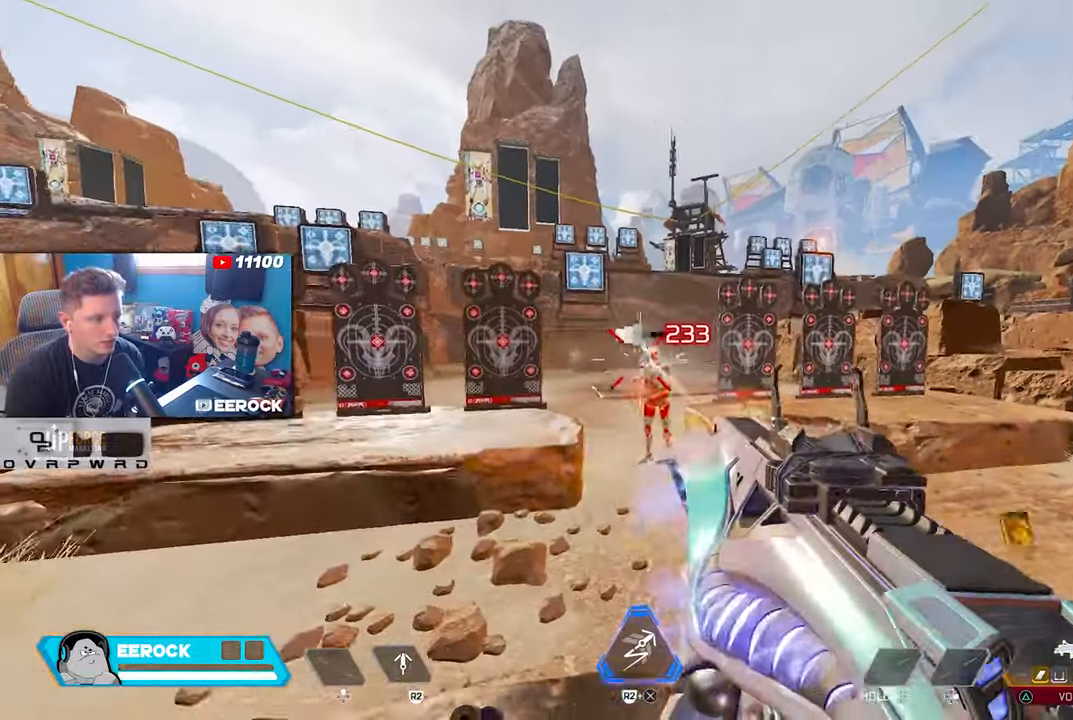
{"buttons": [], "left_stick": "up-left", "right_stick": "left", "events": [[50, "left_stick", "down-right"], [217, "SQUARE", "down"], [233, "left_stick", "down-left"], [317, "SQUARE", "up"], [350, "R1", "up"], [350, "right_stick", "left"], [417, "left_stick", "up-left"]]}
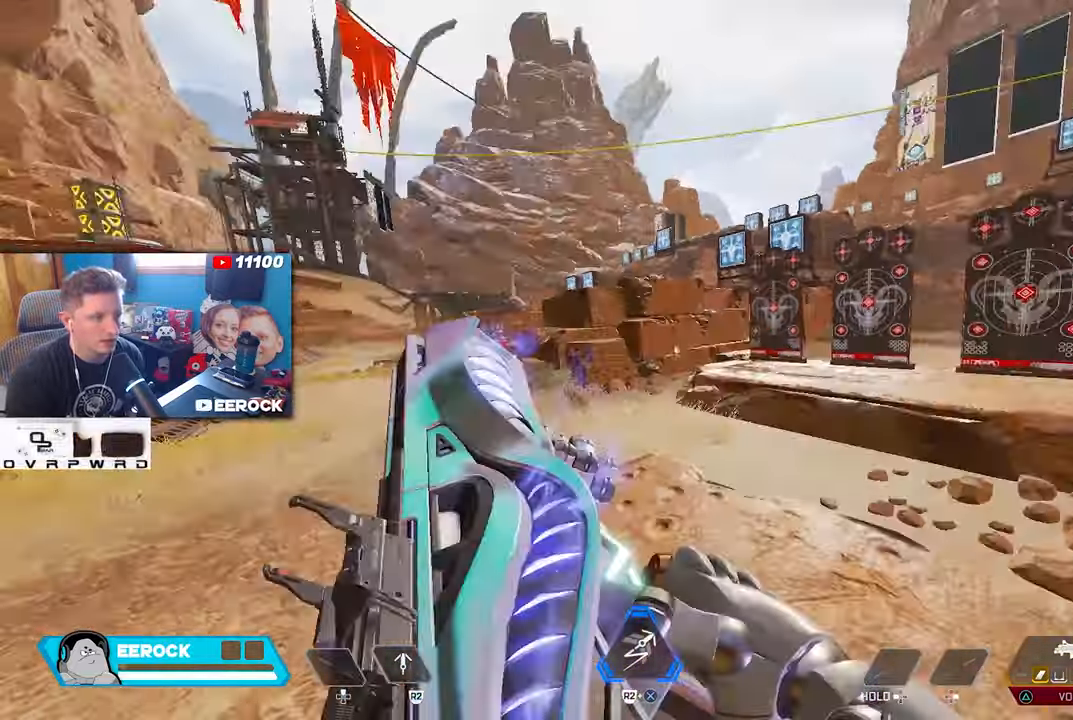
{"buttons": [], "left_stick": "up", "right_stick": "center", "events": [[200, "right_stick", "center"], [433, "left_stick", "up"]]}
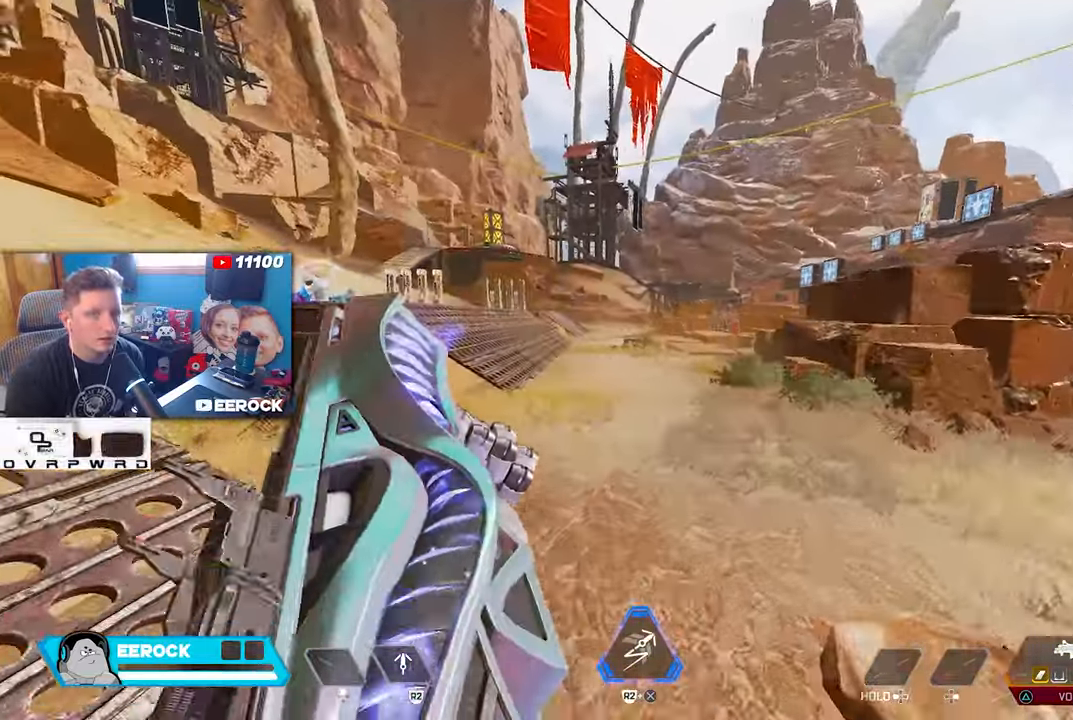
{"buttons": [], "left_stick": "up", "right_stick": "center", "events": []}
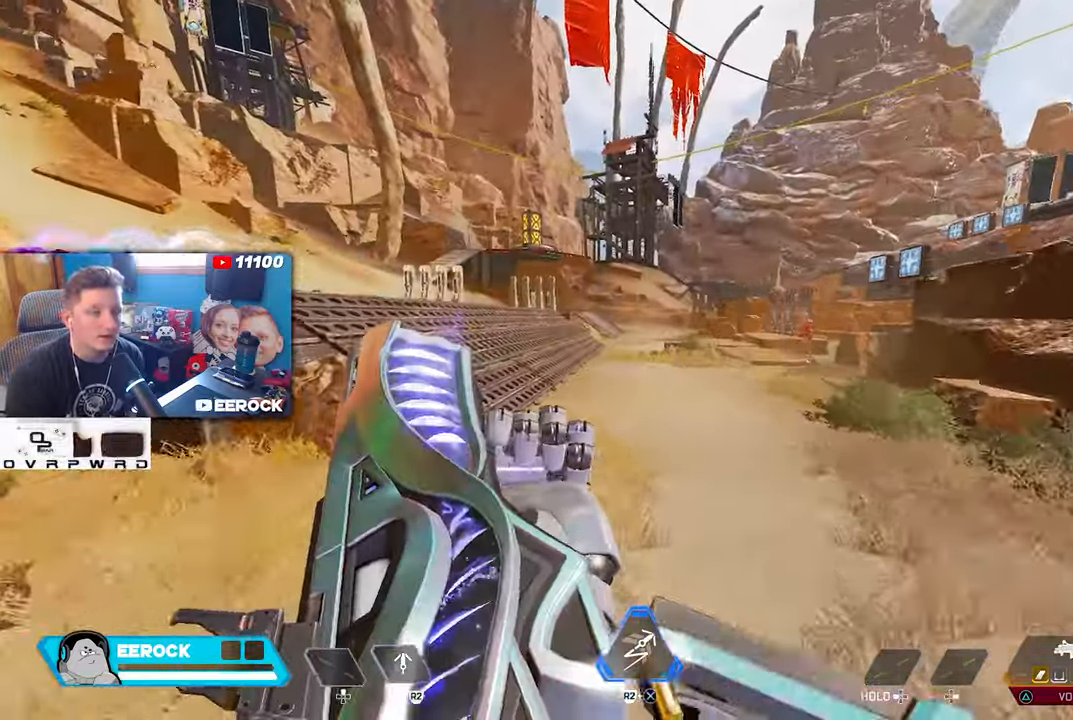
{"buttons": ["L2"], "left_stick": "up", "right_stick": "center", "events": [[83, "R3", "down"], [217, "R3", "up"], [350, "L2", "down"]]}
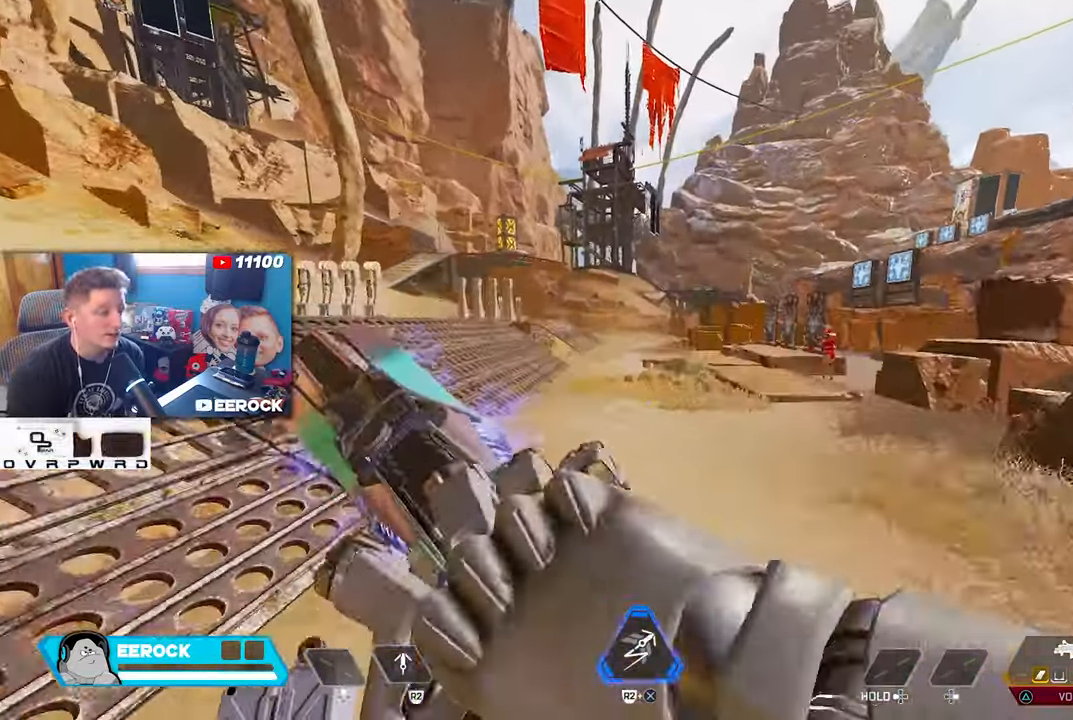
{"buttons": [], "left_stick": "up-left", "right_stick": "center", "events": [[17, "L2", "up"], [17, "left_stick", "center"], [150, "right_stick", "right"], [217, "left_stick", "up-left"], [333, "right_stick", "center"]]}
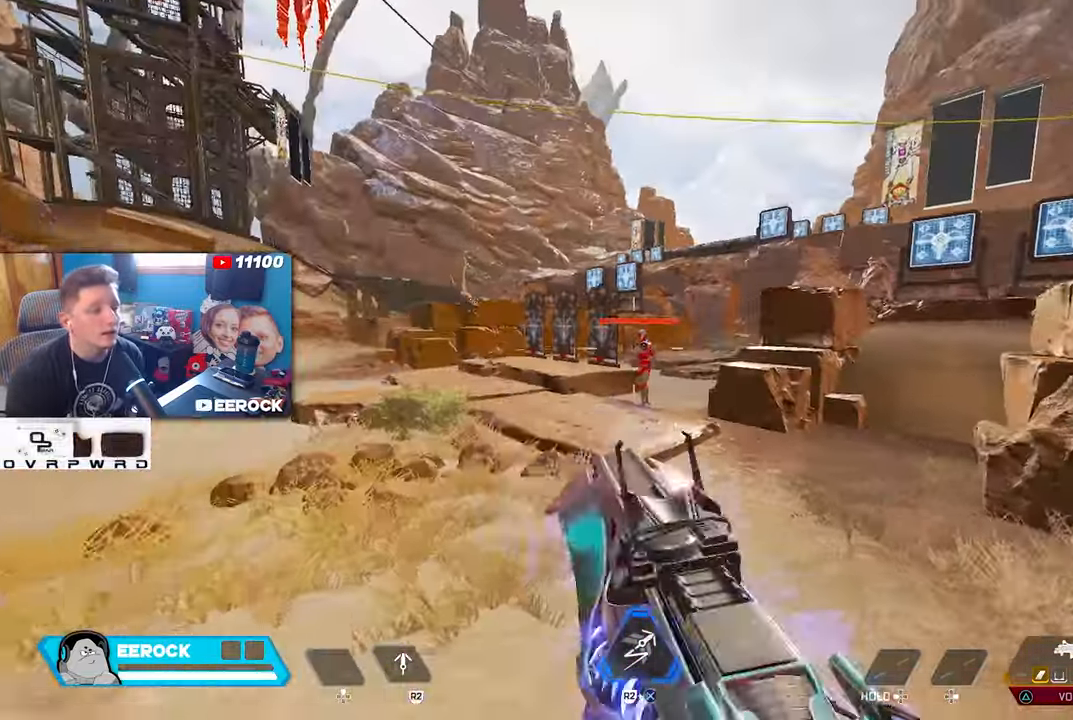
{"buttons": ["L1", "R1"], "left_stick": "left", "right_stick": "down-right", "events": [[133, "L1", "down"], [133, "left_stick", "up"], [267, "right_stick", "up"], [283, "R1", "down"], [300, "left_stick", "up-left"], [333, "right_stick", "center"], [433, "right_stick", "down-right"], [500, "left_stick", "left"]]}
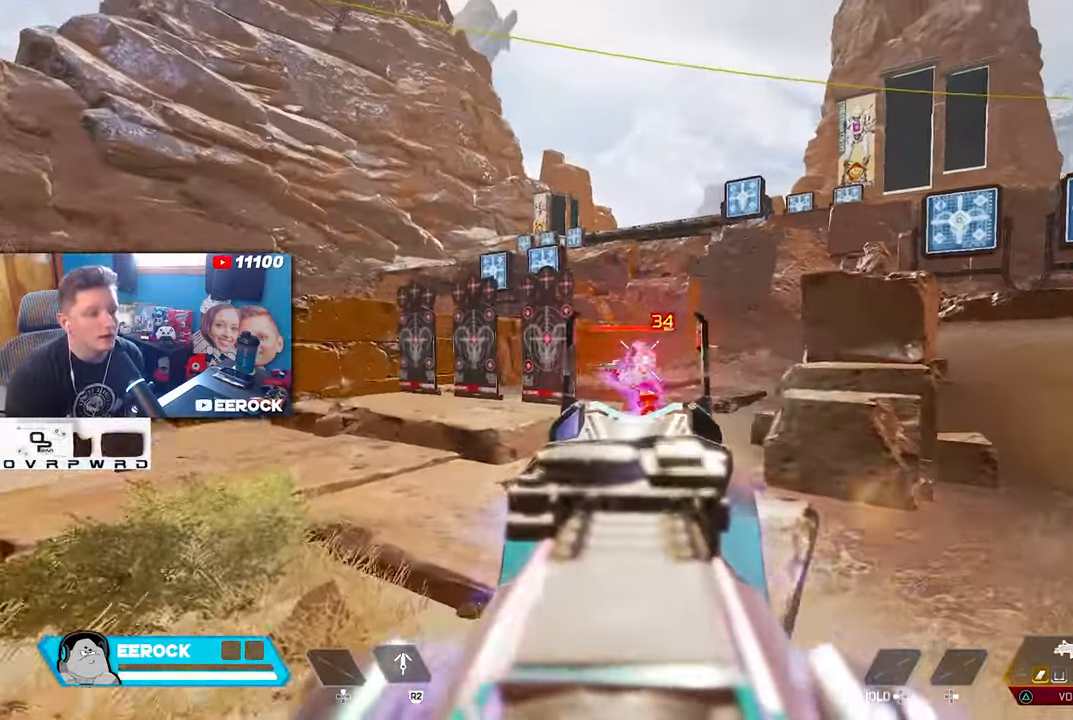
{"buttons": ["L1", "R1"], "left_stick": "left", "right_stick": "right", "events": [[33, "right_stick", "center"], [217, "right_stick", "down-right"], [317, "right_stick", "right"]]}
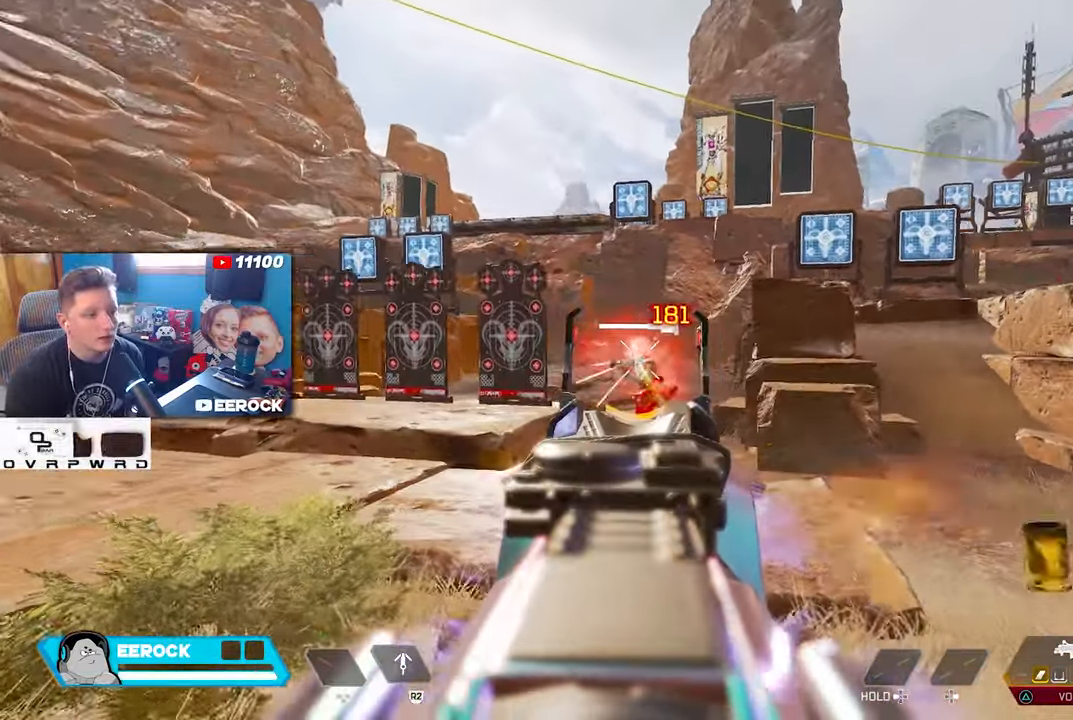
{"buttons": ["L2"], "left_stick": "up-right", "right_stick": "center", "events": [[234, "right_stick", "center"], [284, "left_stick", "down-right"], [350, "SQUARE", "down"], [417, "SQUARE", "up"], [434, "L1", "up"], [434, "R1", "up"], [450, "L2", "down"], [467, "left_stick", "up-right"]]}
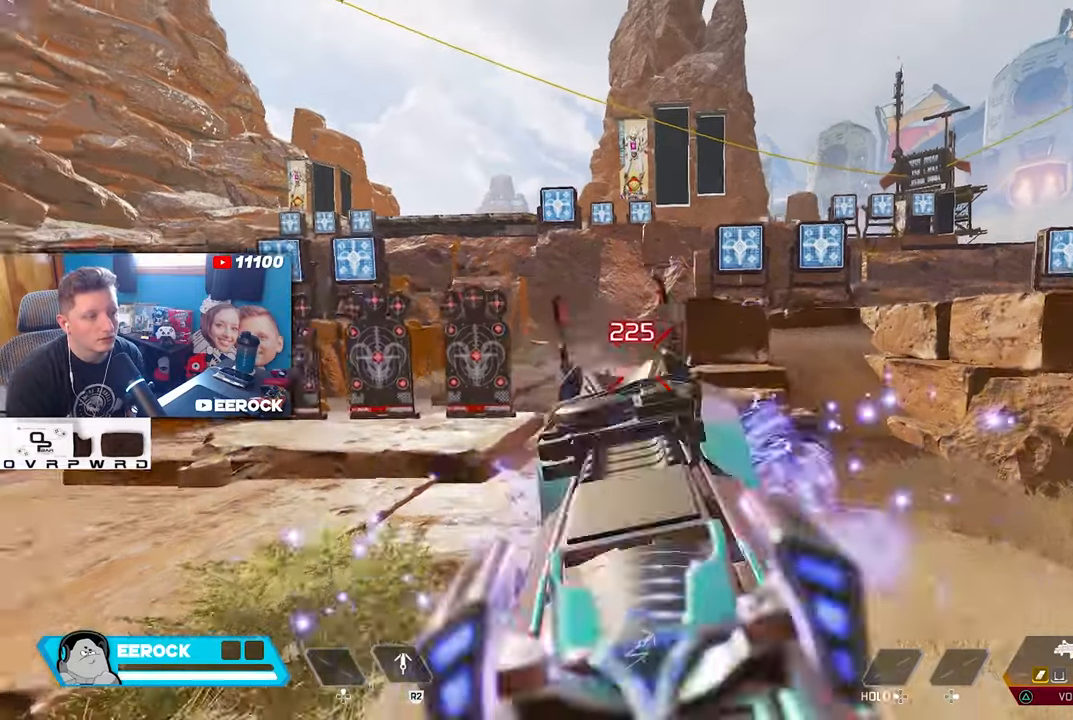
{"buttons": [], "left_stick": "up-right", "right_stick": "center", "events": [[84, "L2", "up"], [84, "right_stick", "right"], [350, "right_stick", "center"]]}
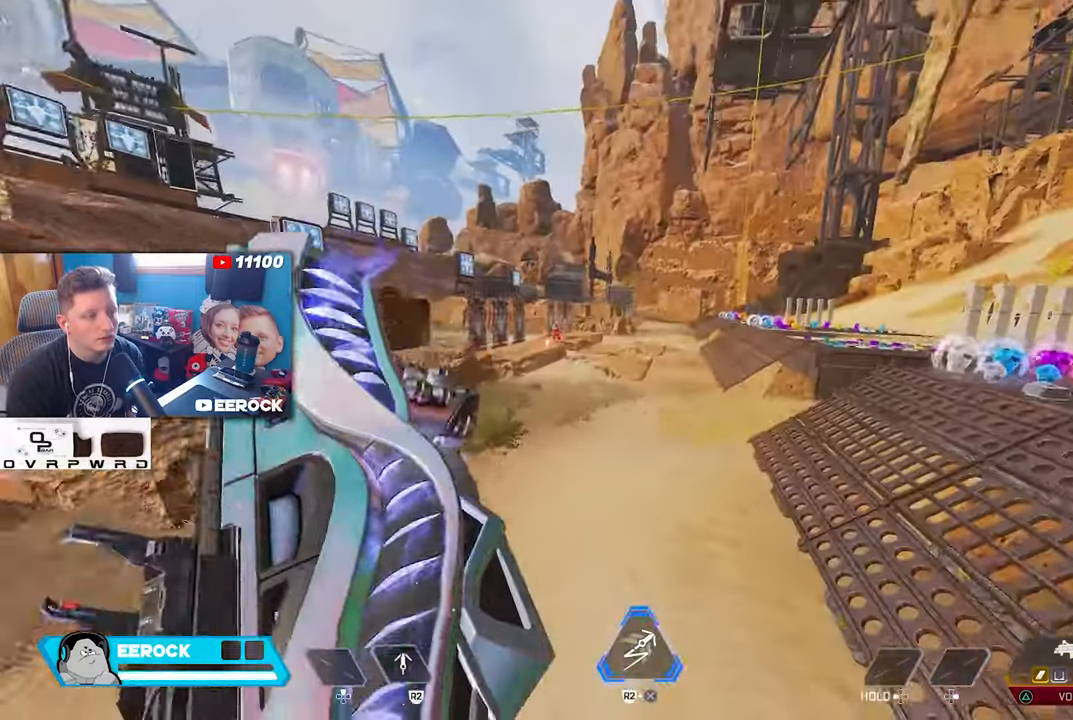
{"buttons": [], "left_stick": "up", "right_stick": "center", "events": [[67, "right_stick", "right"], [217, "right_stick", "center"], [350, "left_stick", "up"]]}
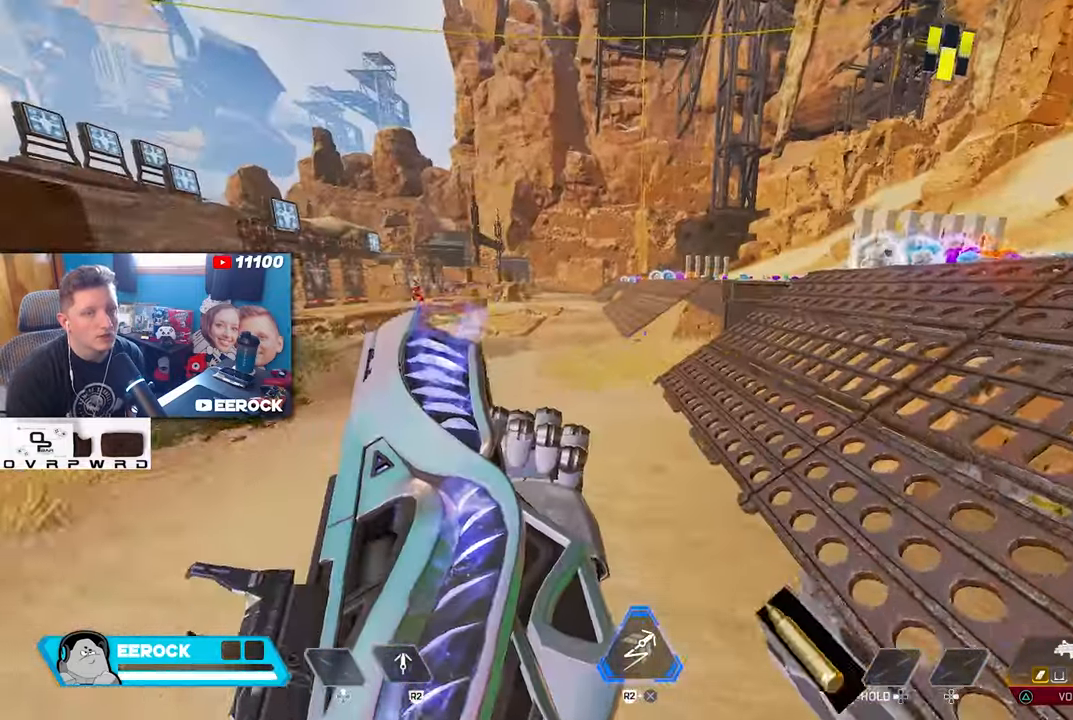
{"buttons": [], "left_stick": "up", "right_stick": "center", "events": []}
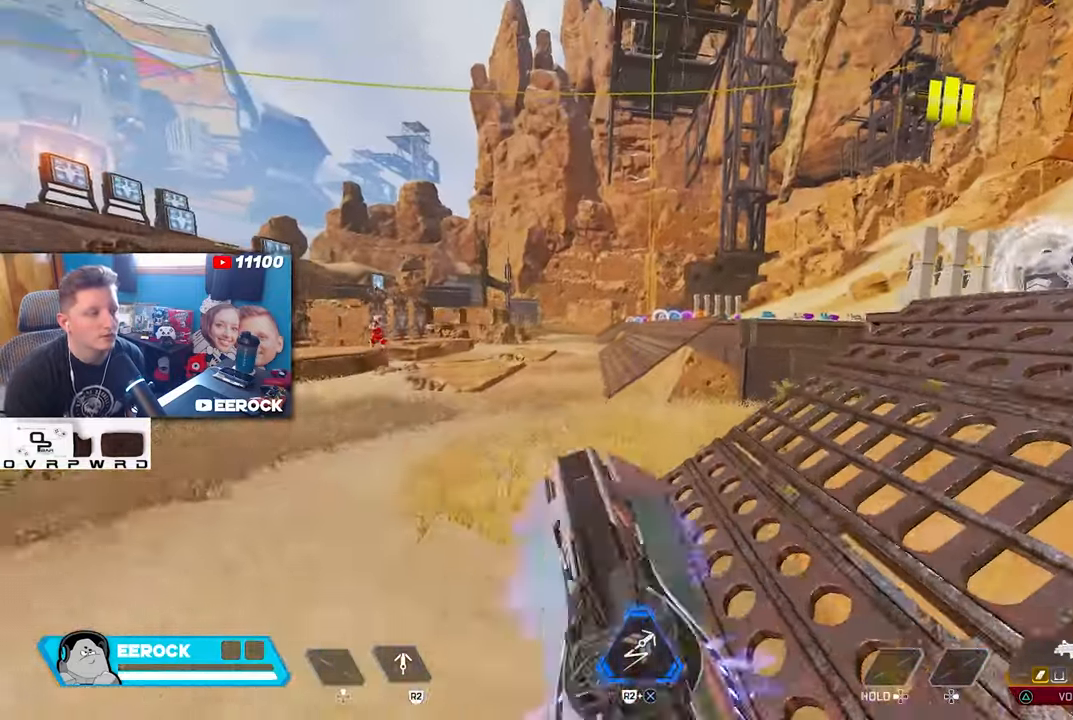
{"buttons": [], "left_stick": "up", "right_stick": "center", "events": [[267, "R3", "down"], [417, "R3", "up"]]}
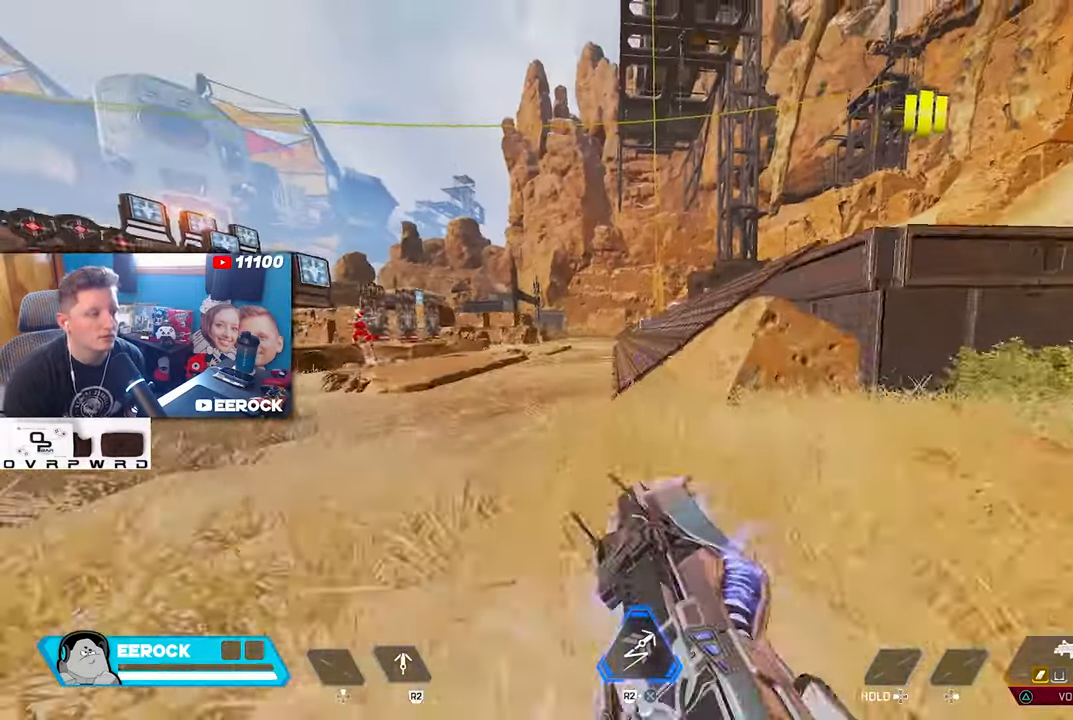
{"buttons": [], "left_stick": "up-right", "right_stick": "right", "events": [[100, "L2", "down"], [184, "right_stick", "left"], [234, "right_stick", "center"], [284, "L2", "up"], [284, "left_stick", "up-right"], [367, "right_stick", "right"]]}
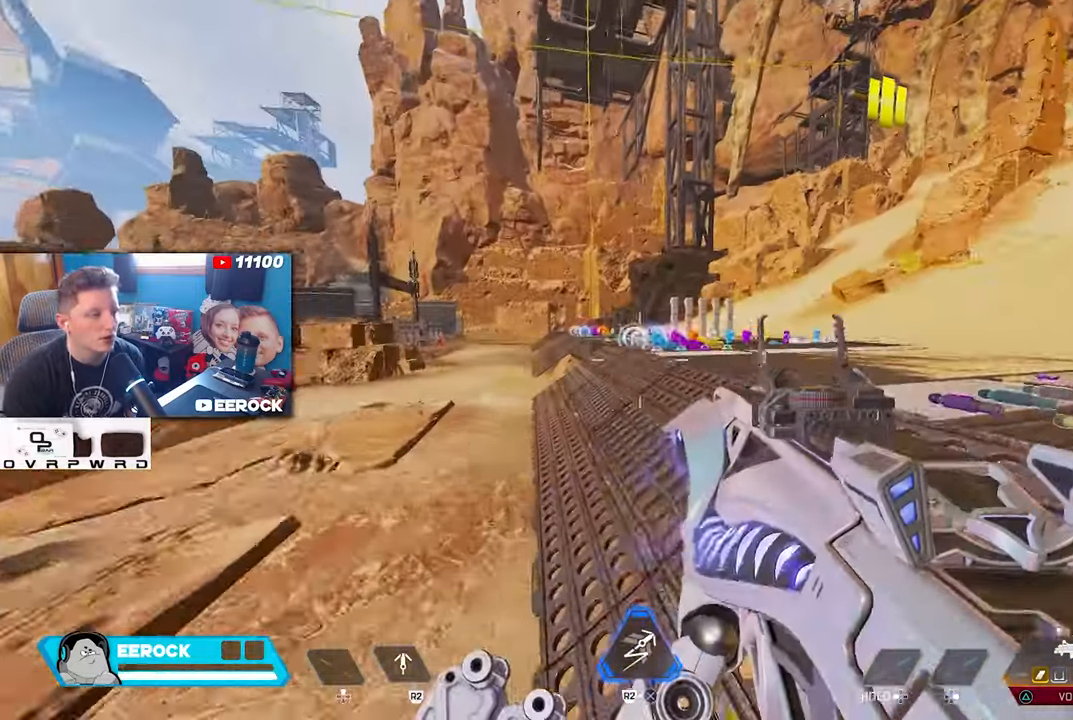
{"buttons": ["TRIANGLE"], "left_stick": "up-right", "right_stick": "center", "events": [[34, "right_stick", "center"], [484, "TRIANGLE", "down"]]}
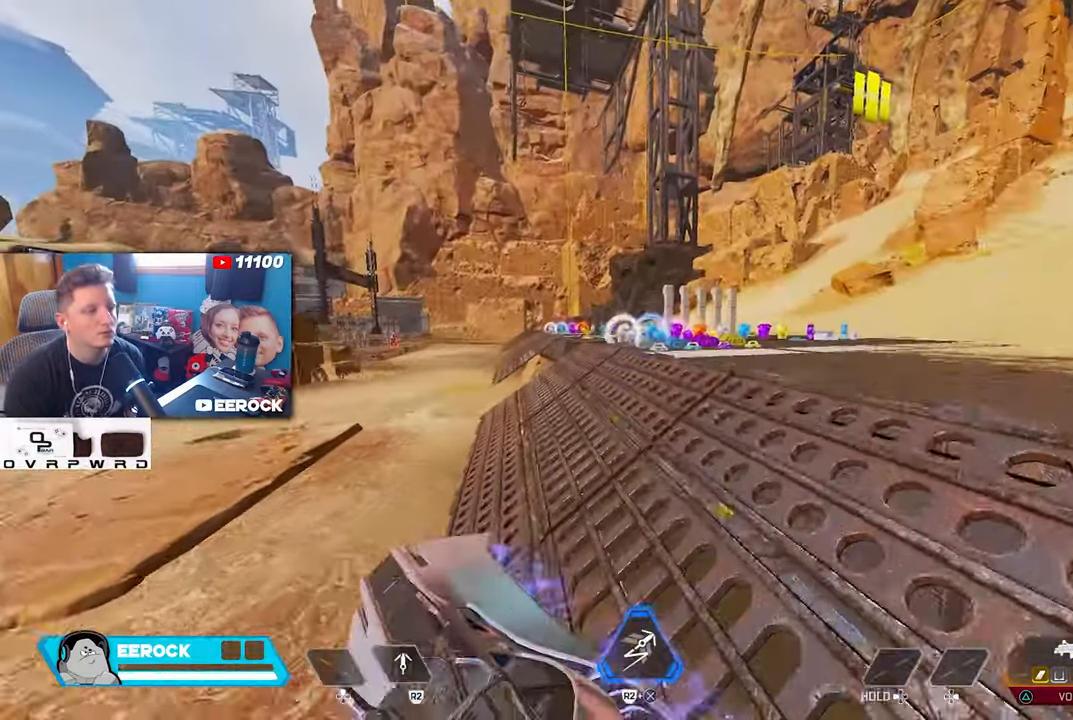
{"buttons": [], "left_stick": "up-right", "right_stick": "left", "events": [[300, "TRIANGLE", "up"], [500, "right_stick", "left"]]}
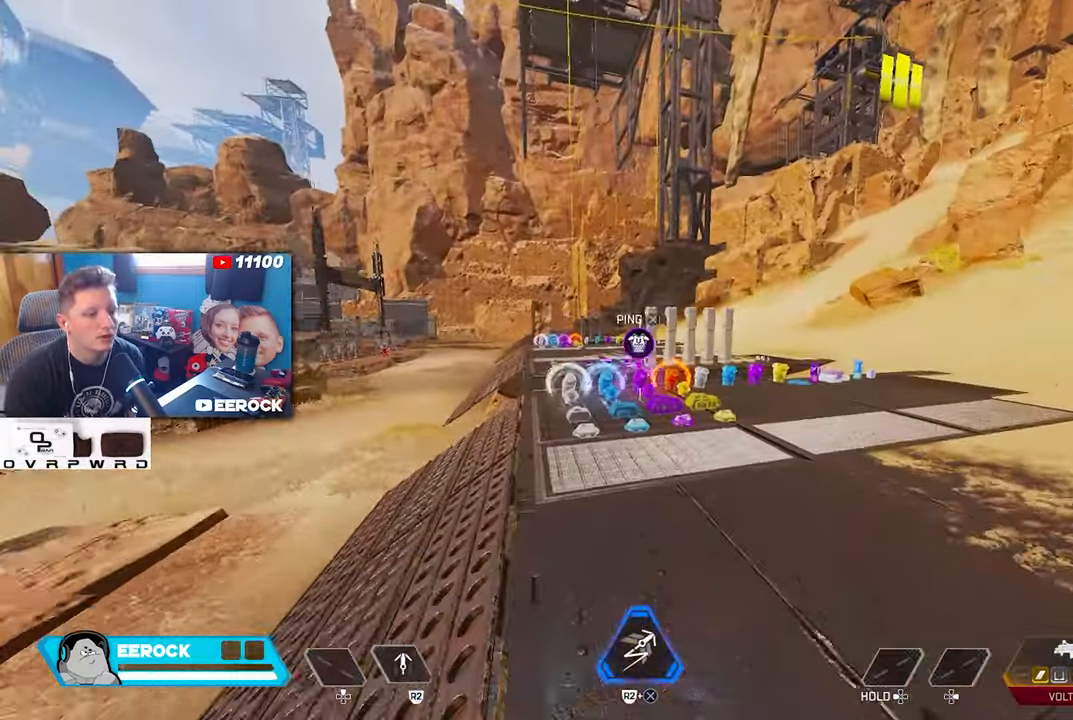
{"buttons": [], "left_stick": "down-right", "right_stick": "center", "events": [[84, "L2", "down"], [84, "left_stick", "down-right"], [267, "L2", "up"], [300, "right_stick", "center"], [350, "R3", "down"], [484, "R3", "up"]]}
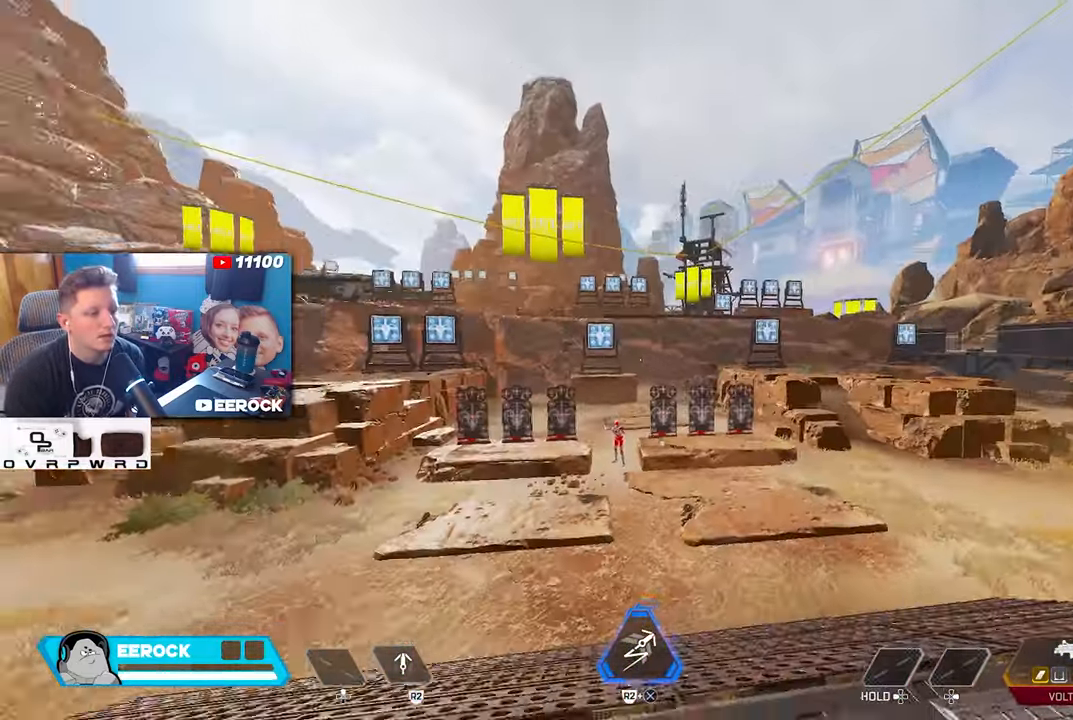
{"buttons": ["R3"], "left_stick": "center", "right_stick": "center", "events": [[334, "left_stick", "center"], [450, "R3", "down"]]}